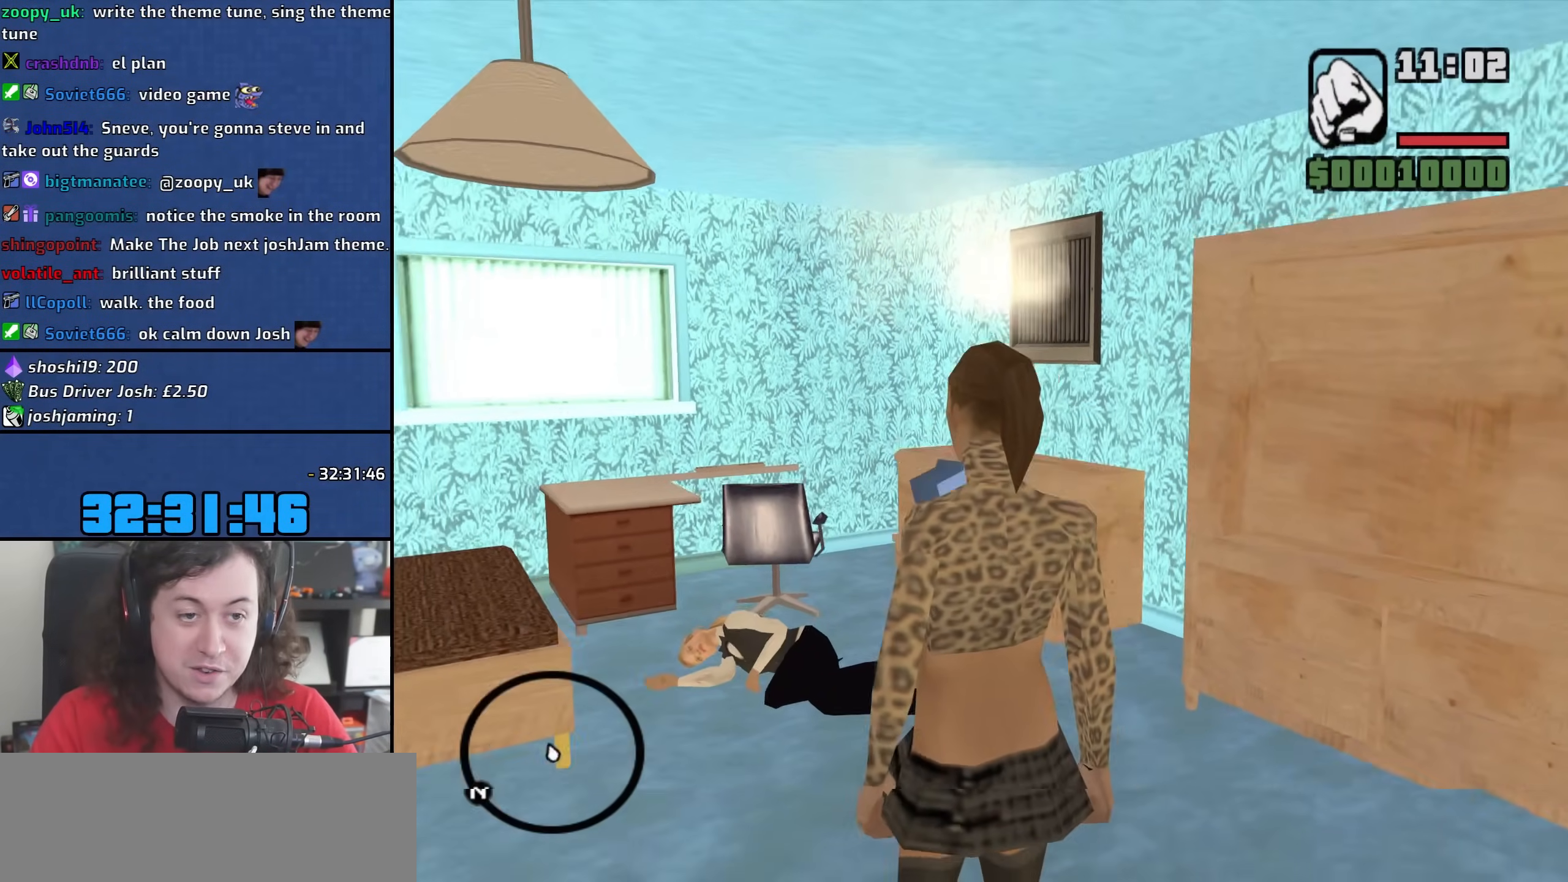
Gameplay with keyboard and mouse; each line is a JSON object with the keys and mouse buttons held at the frame after it. "events" lists presses ("down") and releases ("up") of "1", "2", "3", "4", "5", "6", "8", "a", "alt", "b", "c", "ctrl", "d", "down", "e", "escape", "f", "f1", "f2", "f3", "g", "h", "left", "n", "num2", "q", "r", "right", "s", "shift", "space", "t", "tab", "up", "v", "w", "x", "y", "z", "mouse_left", "mouse_wheel" and "mouse_right" between this image and that frame as [ms after this image, input, new state], when the widget could be followed in between. "mouse_left", "mouse_wheel", "mouse_right" = the "left", "wheel", "right" buttons of the "mouse" list. No other keys are recorded. "wheel" means that the mouse wheel is clicked or scrolled. Mouse movement is not recorded.
{"keys": [], "mouse": ["wheel"], "events": [[433, "mouse_wheel", "down"]]}
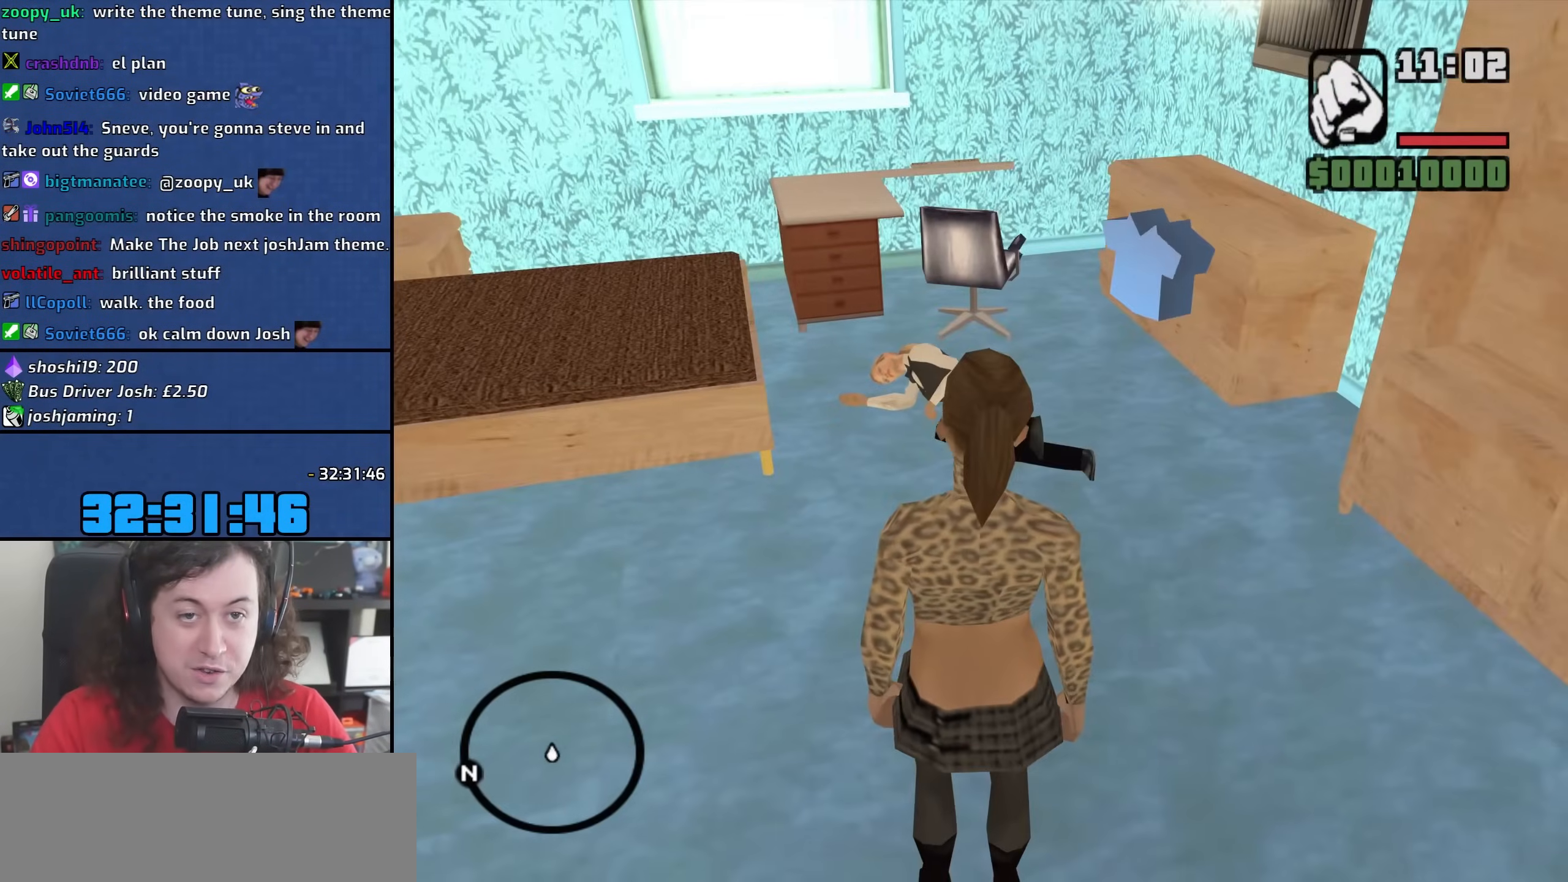
{"keys": [], "mouse": [], "events": [[167, "mouse_wheel", "up"], [233, "mouse_wheel", "down"], [383, "mouse_wheel", "up"]]}
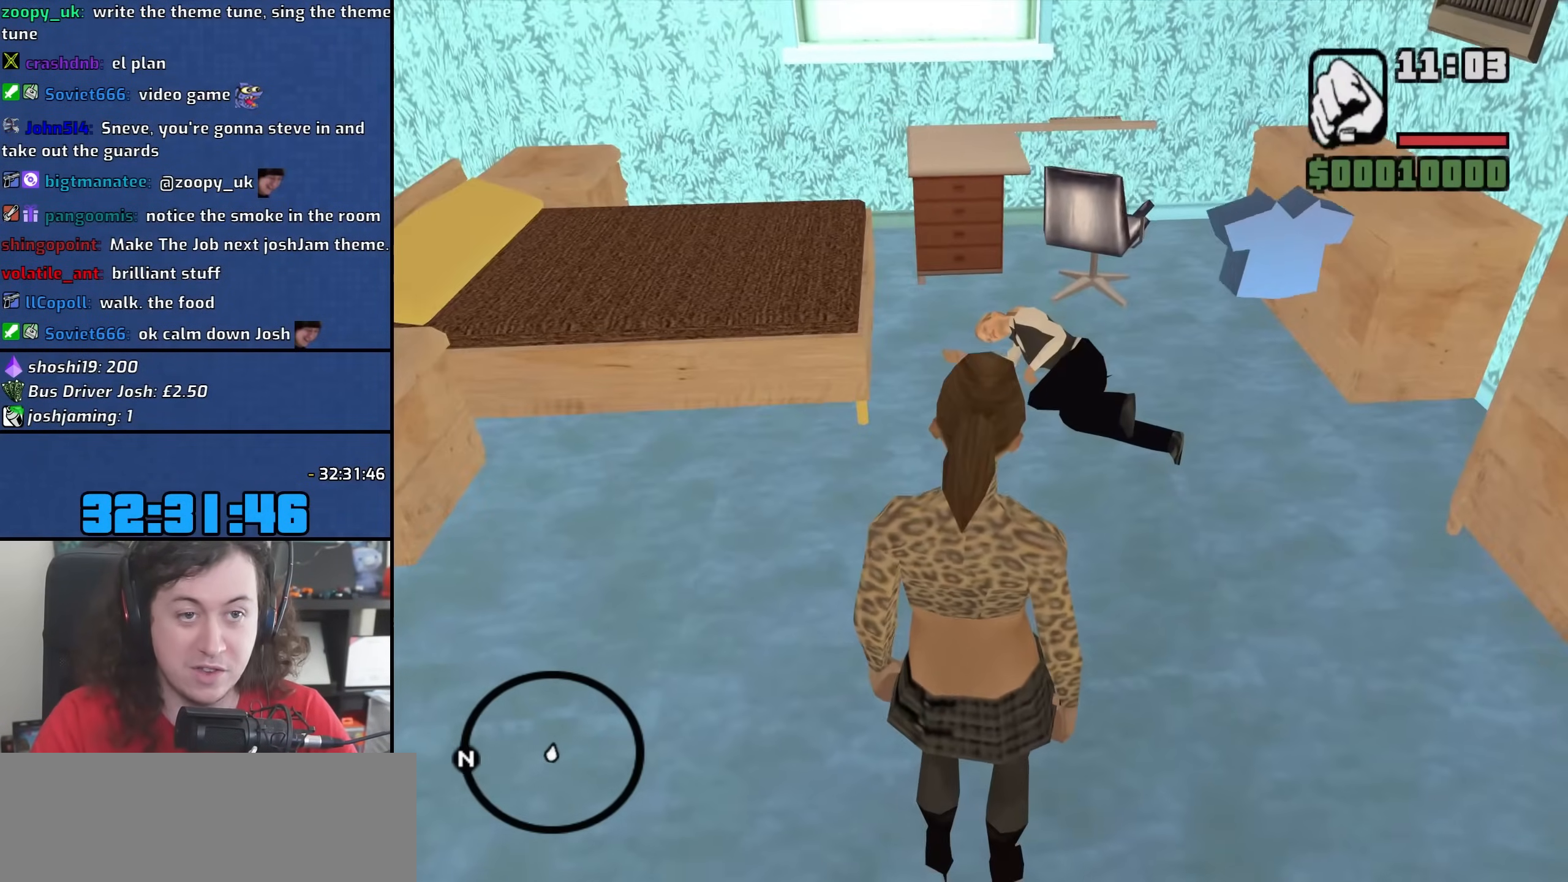
{"keys": ["d", "w"], "mouse": [], "events": [[250, "w", "down"], [333, "d", "down"]]}
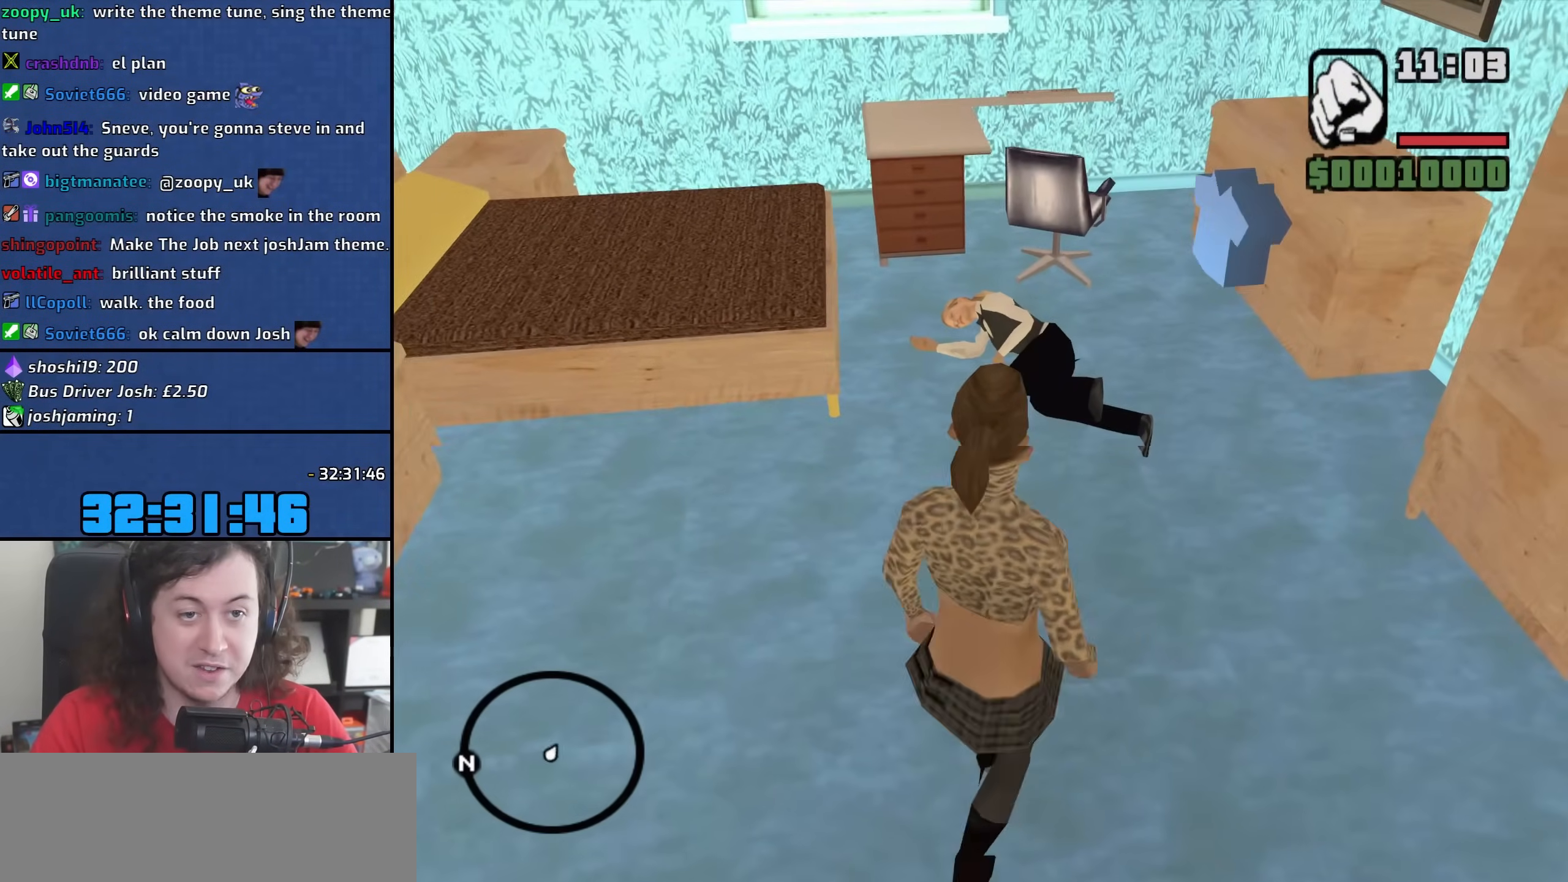
{"keys": ["w"], "mouse": [], "events": [[417, "d", "up"]]}
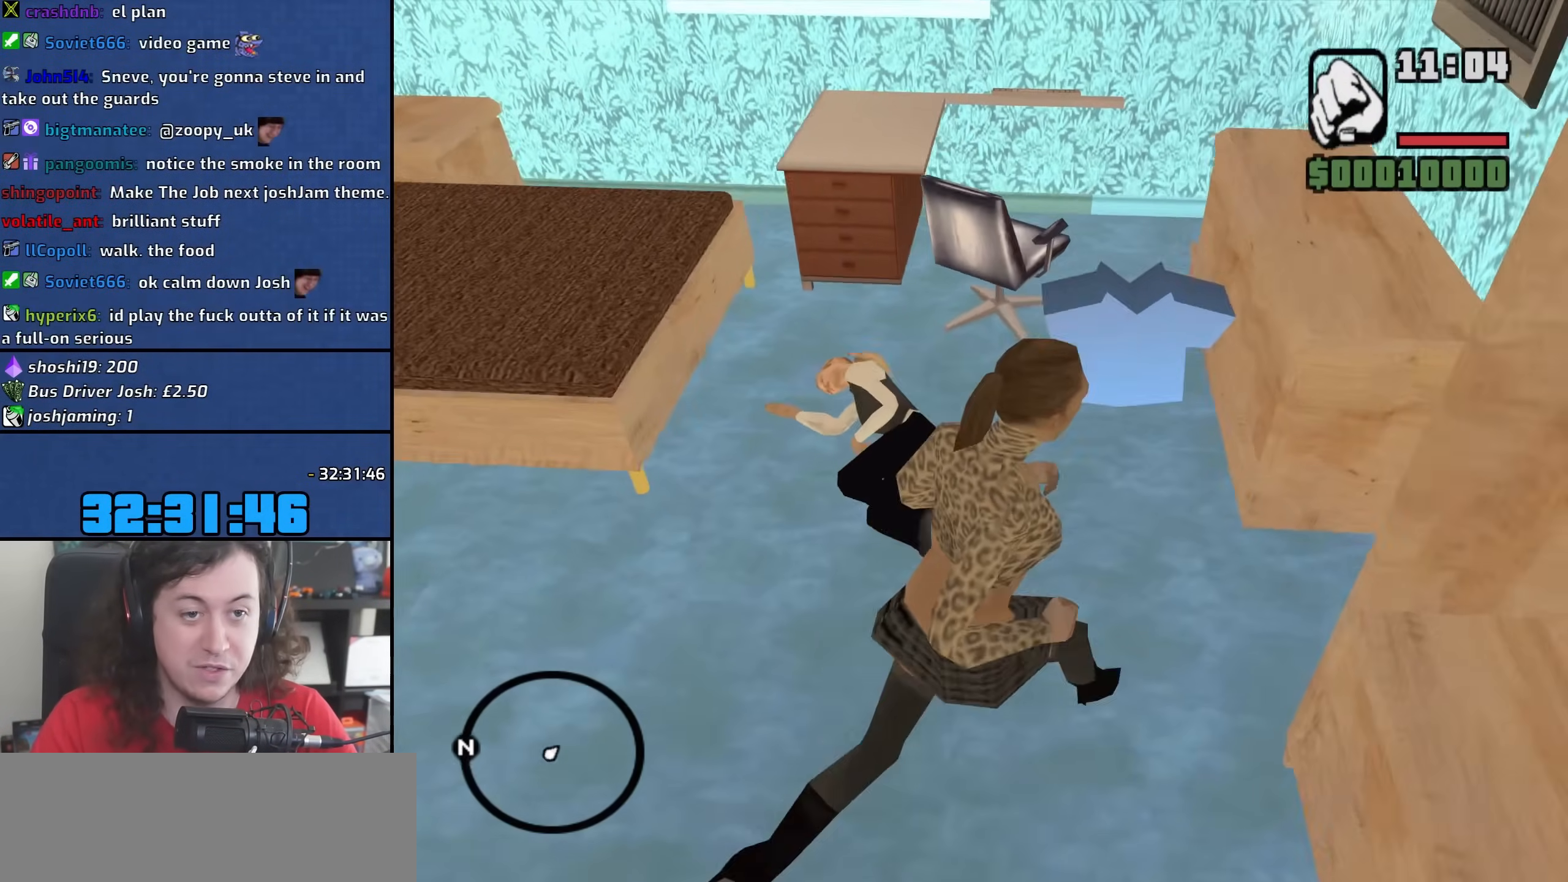
{"keys": ["a", "w"], "mouse": [], "events": [[67, "a", "down"], [117, "w", "up"], [467, "w", "down"]]}
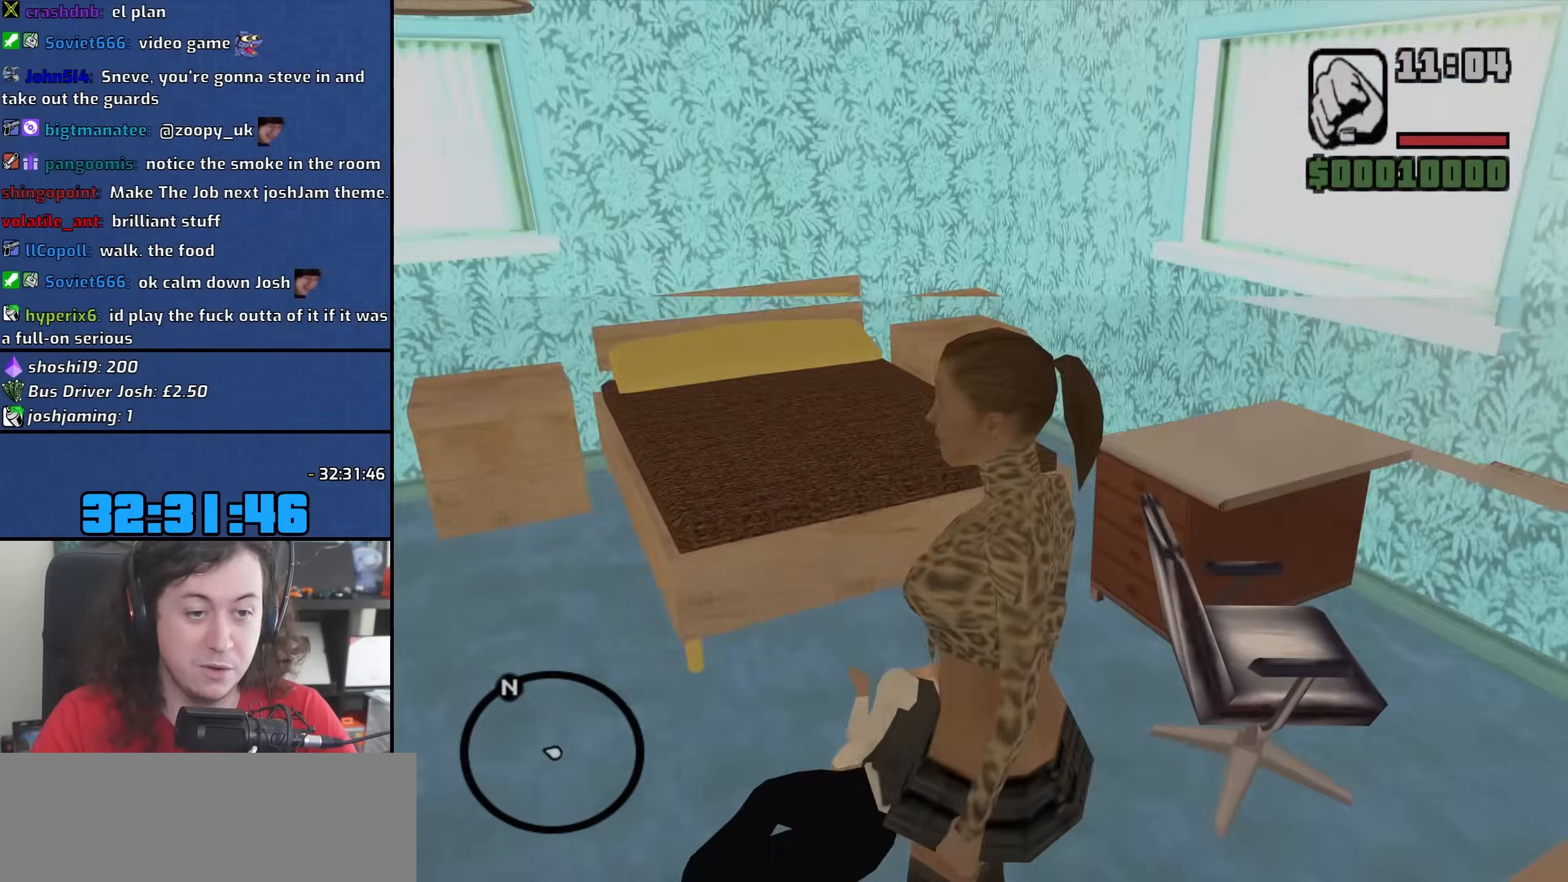
{"keys": [], "mouse": [], "events": [[167, "a", "up"], [167, "w", "up"]]}
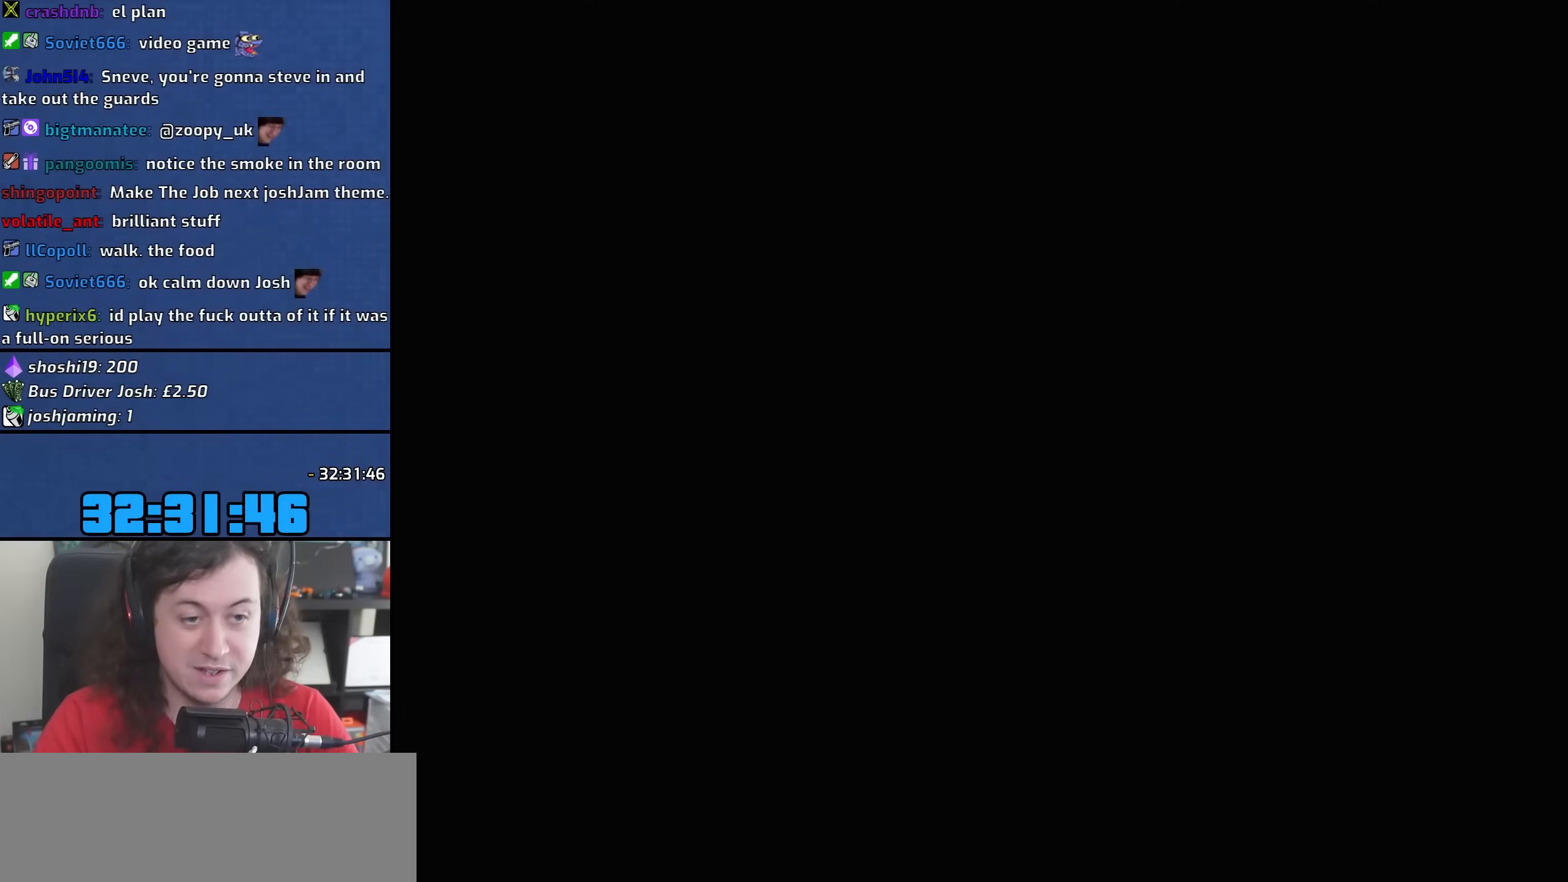
{"keys": [], "mouse": [], "events": []}
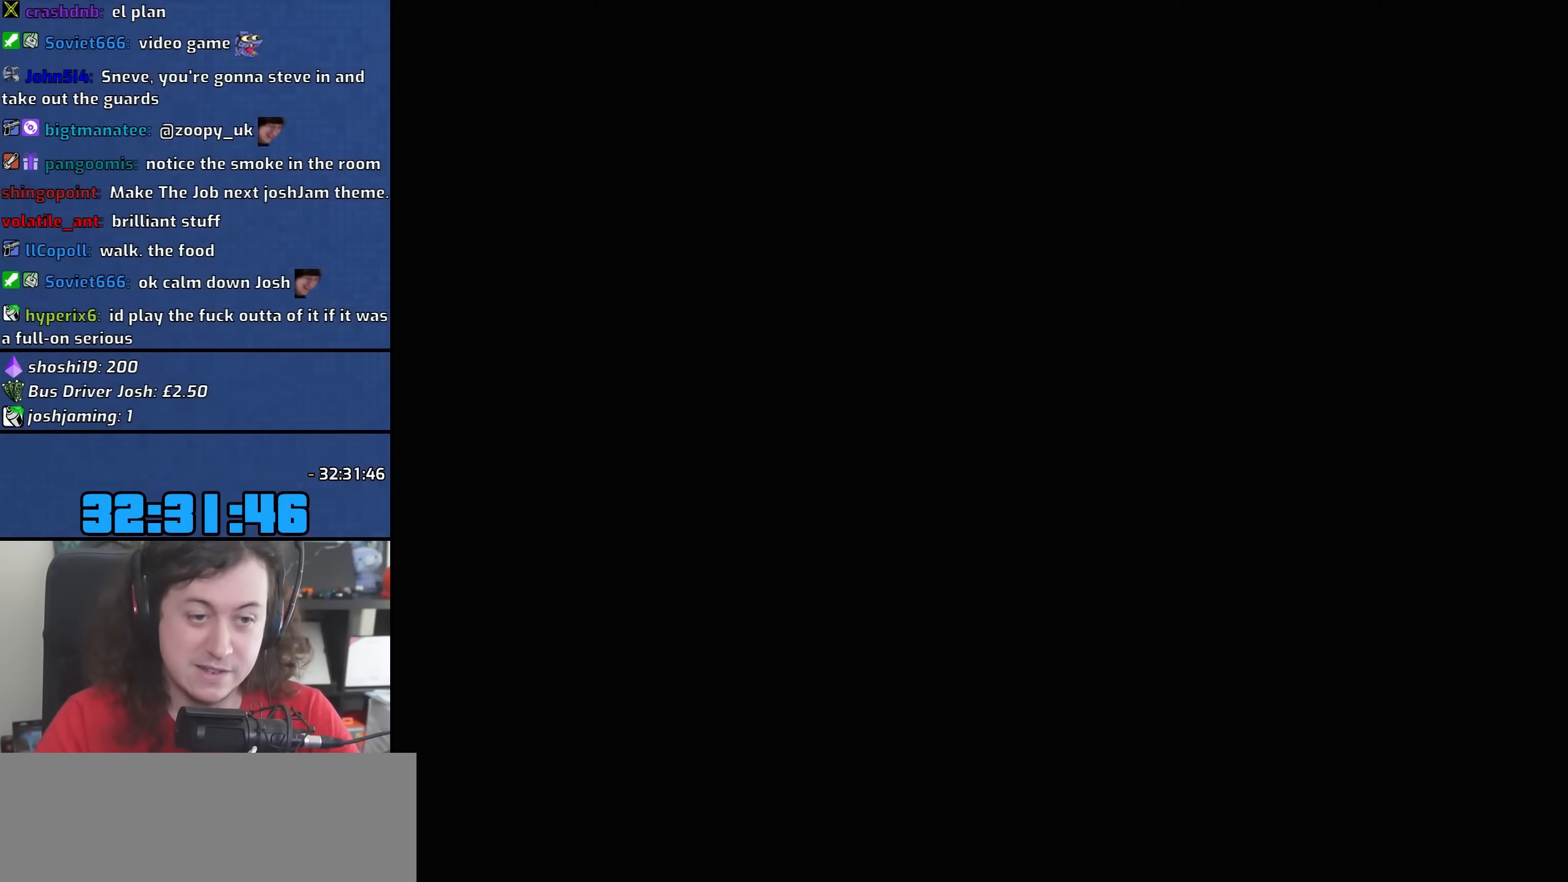
{"keys": [], "mouse": [], "events": []}
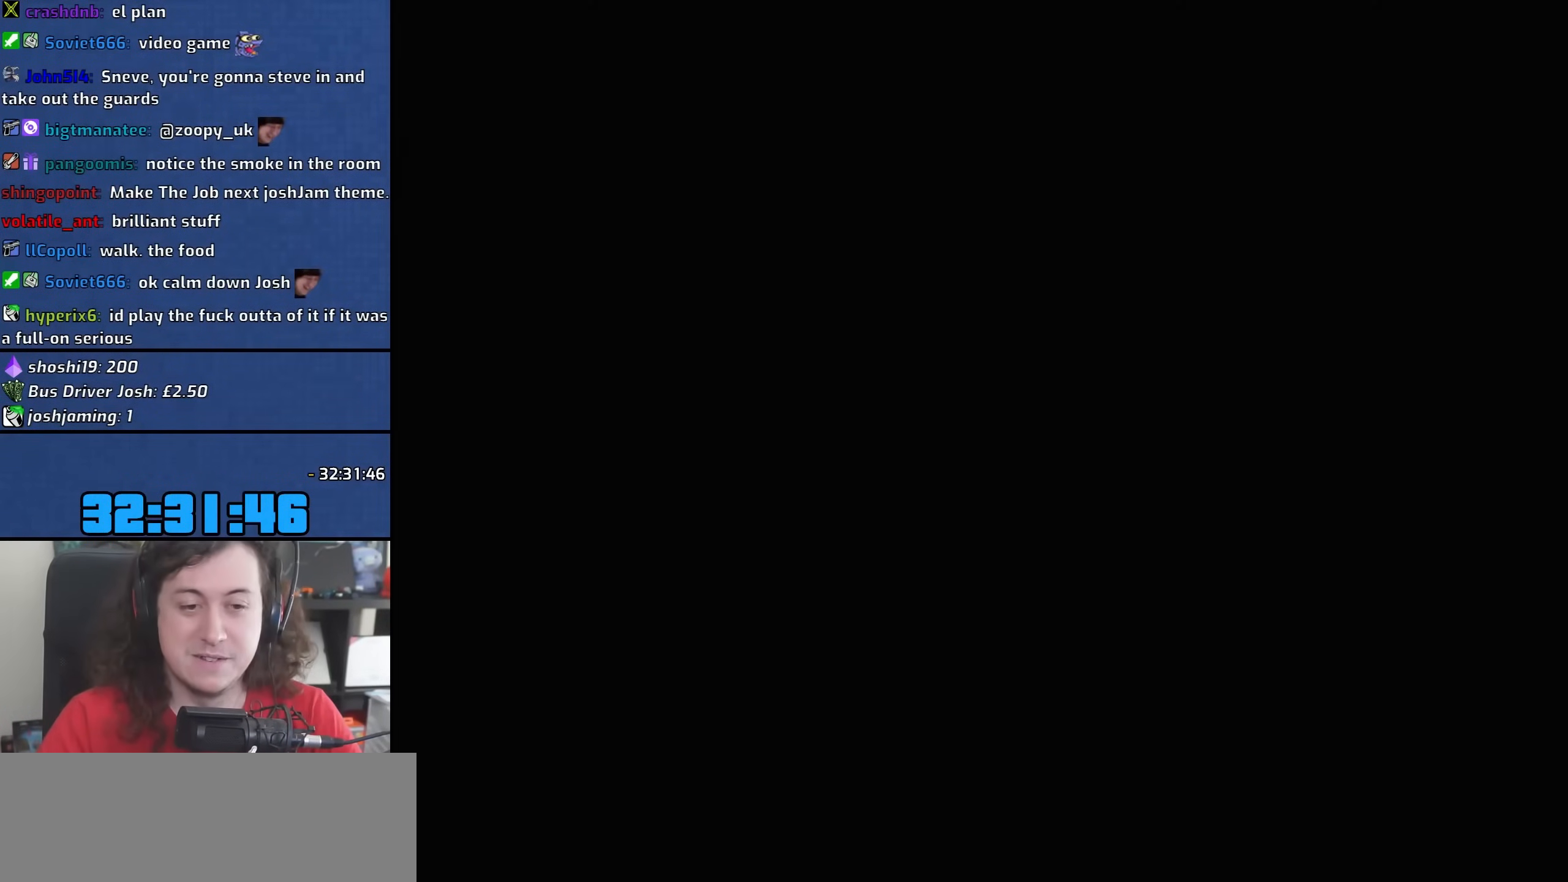
{"keys": [], "mouse": [], "events": []}
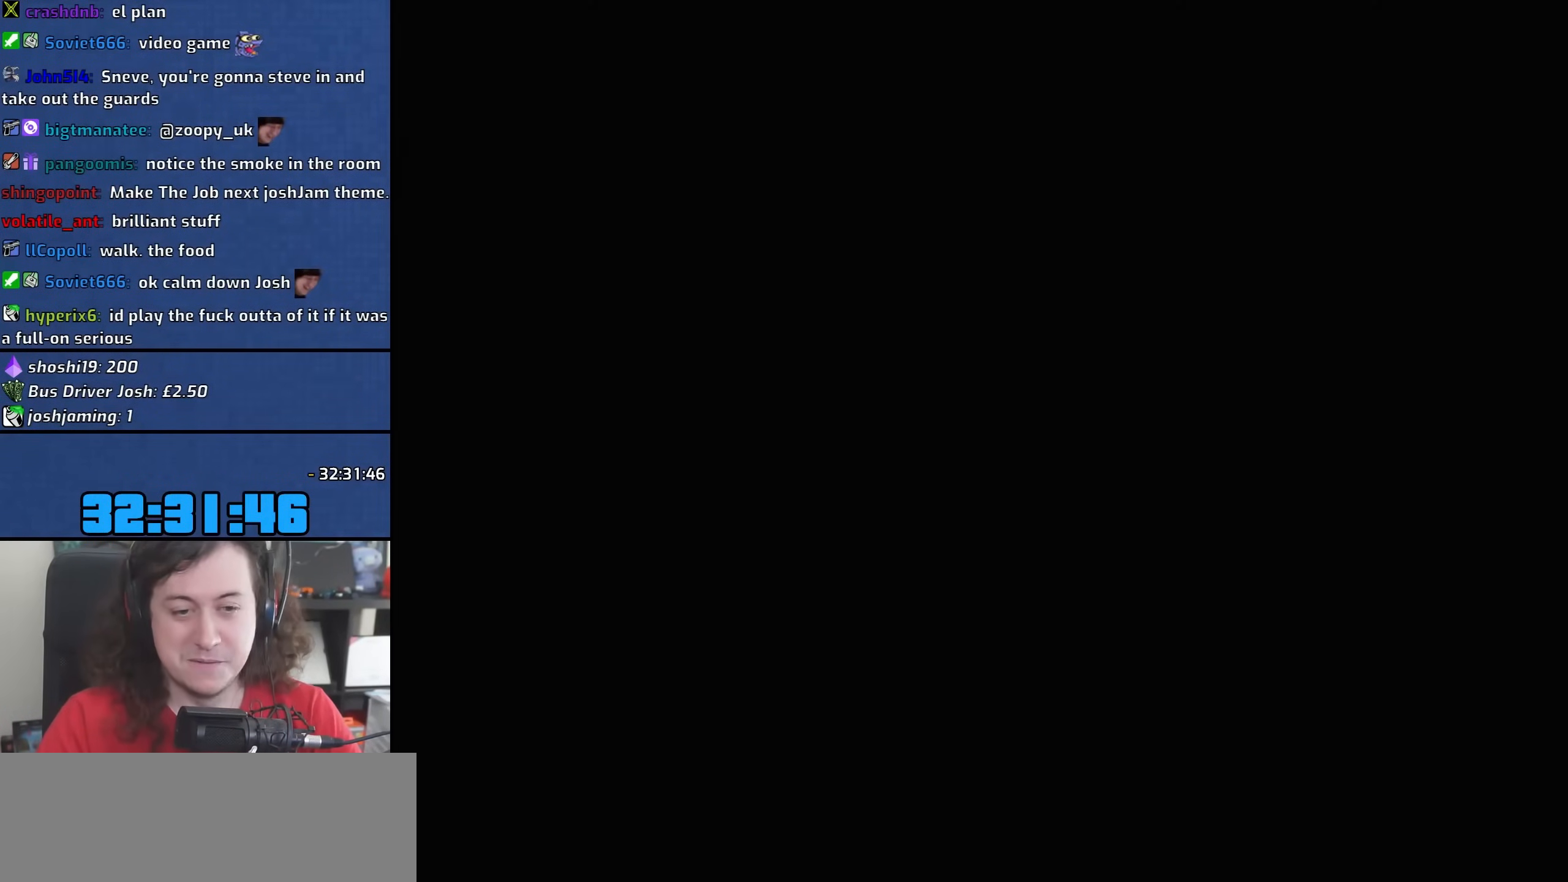
{"keys": [], "mouse": [], "events": []}
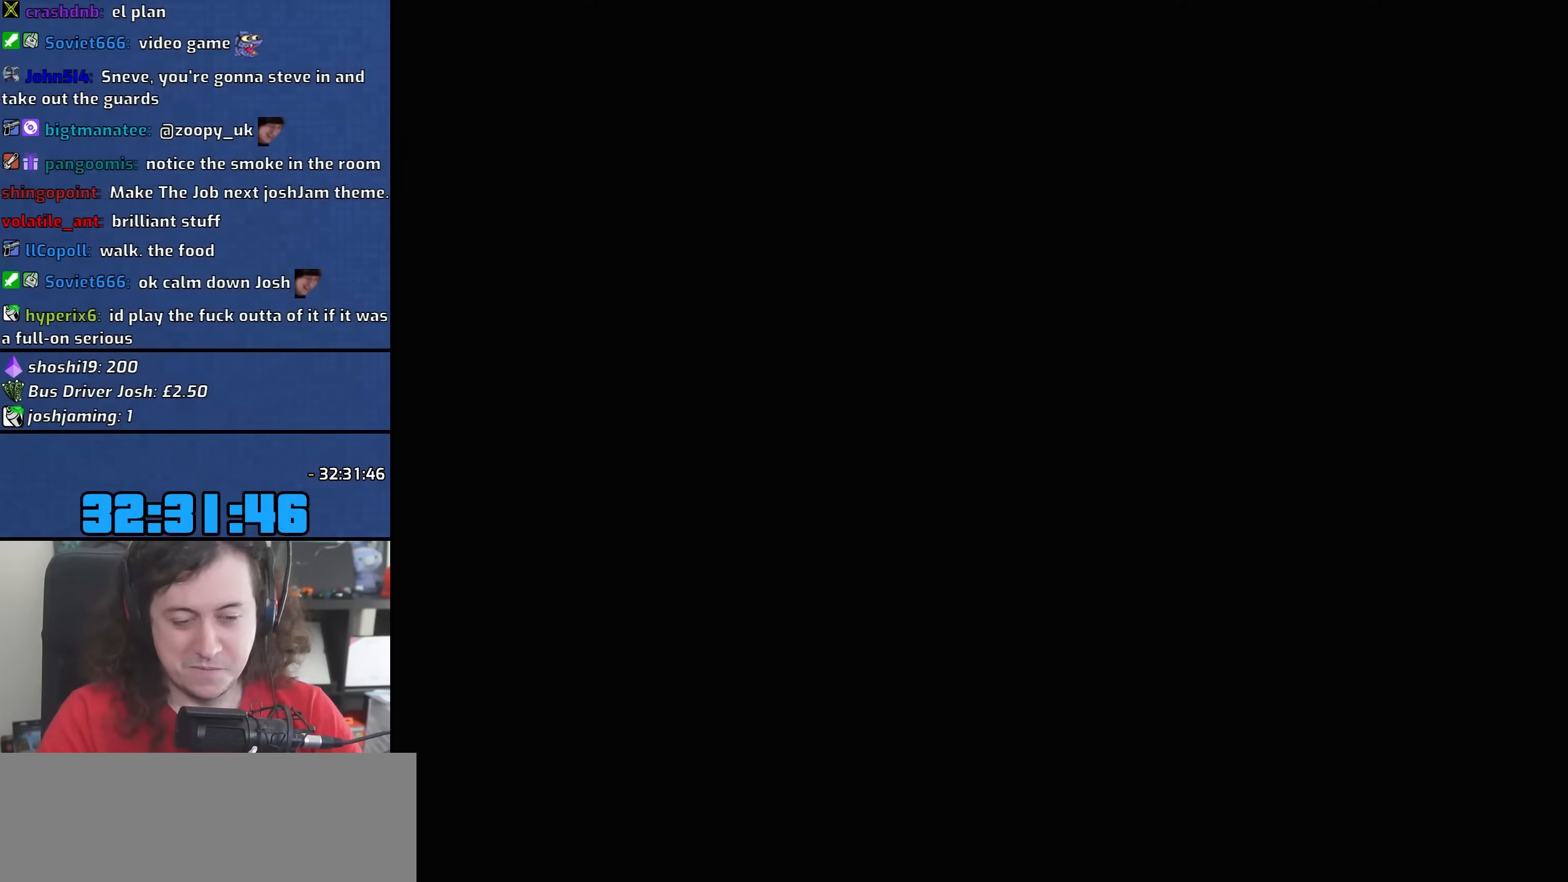
{"keys": [], "mouse": [], "events": []}
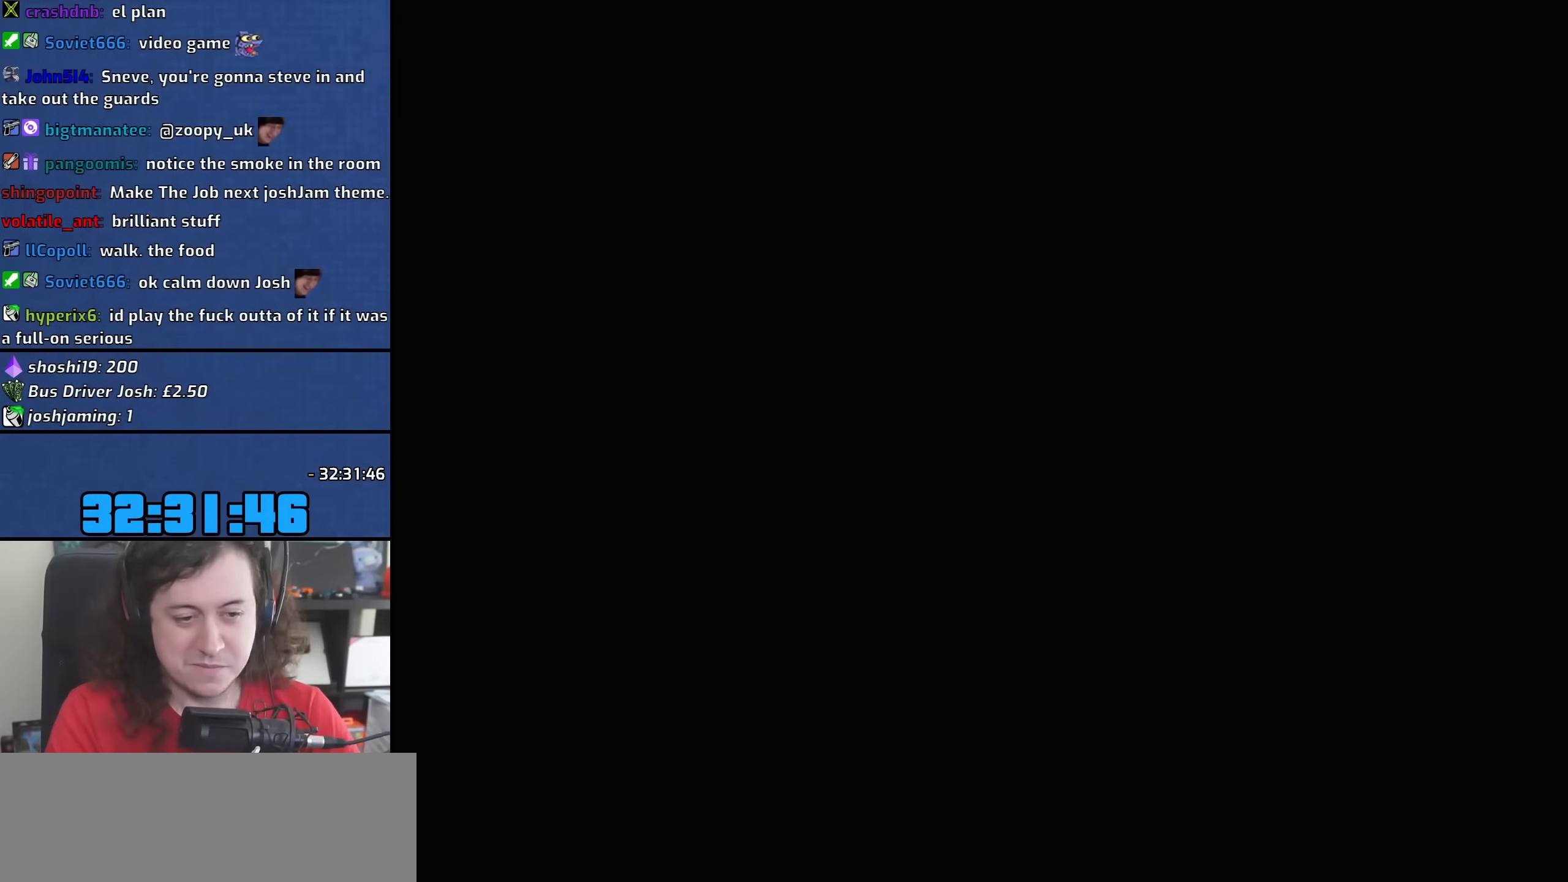
{"keys": [], "mouse": [], "events": []}
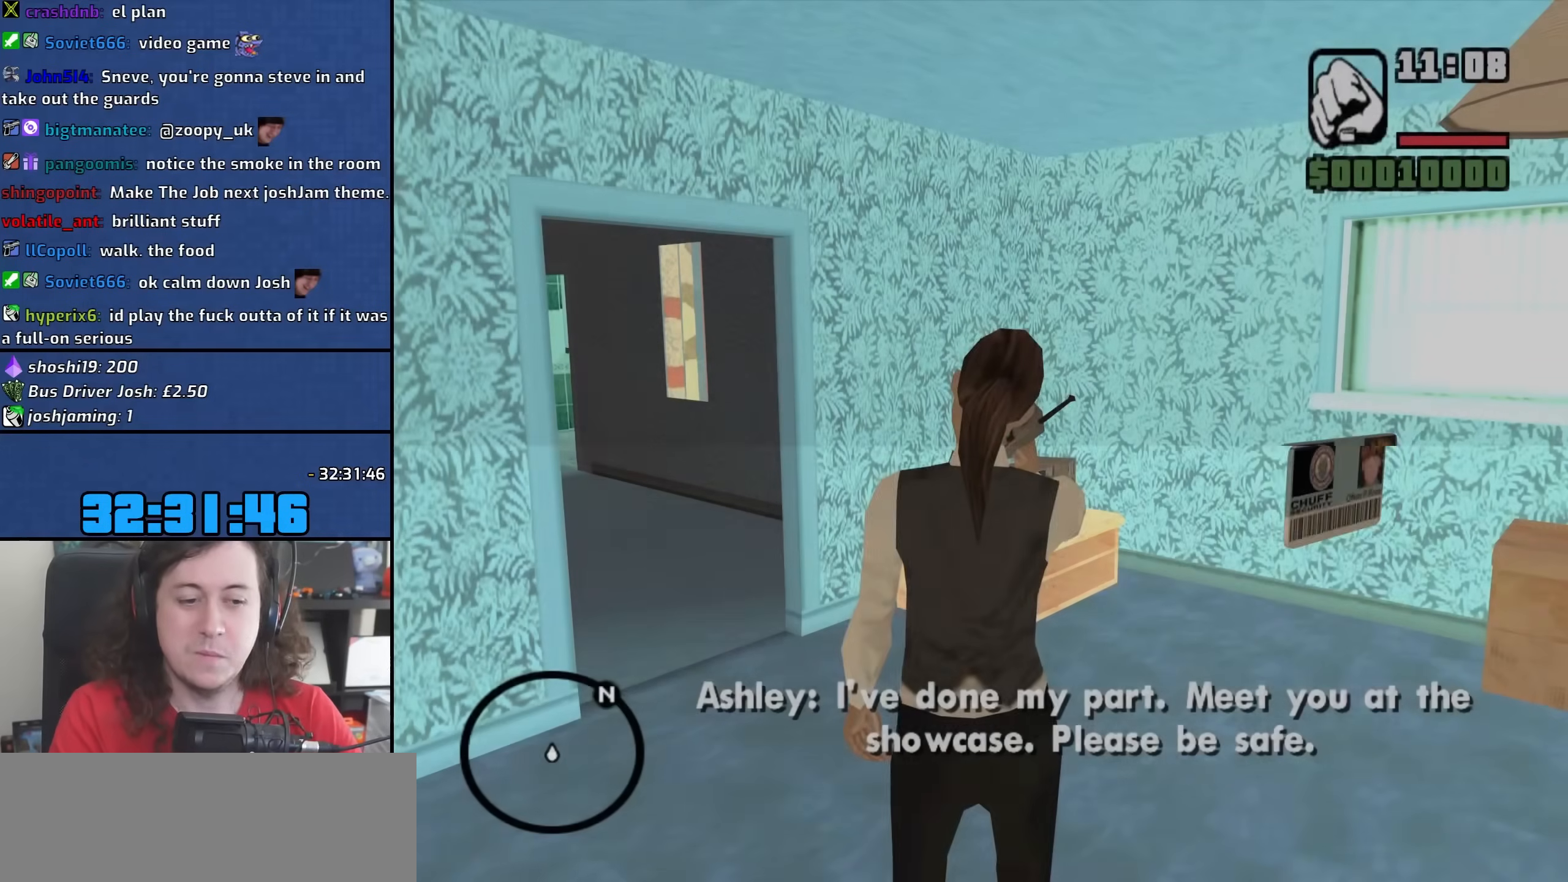
{"keys": [], "mouse": [], "events": []}
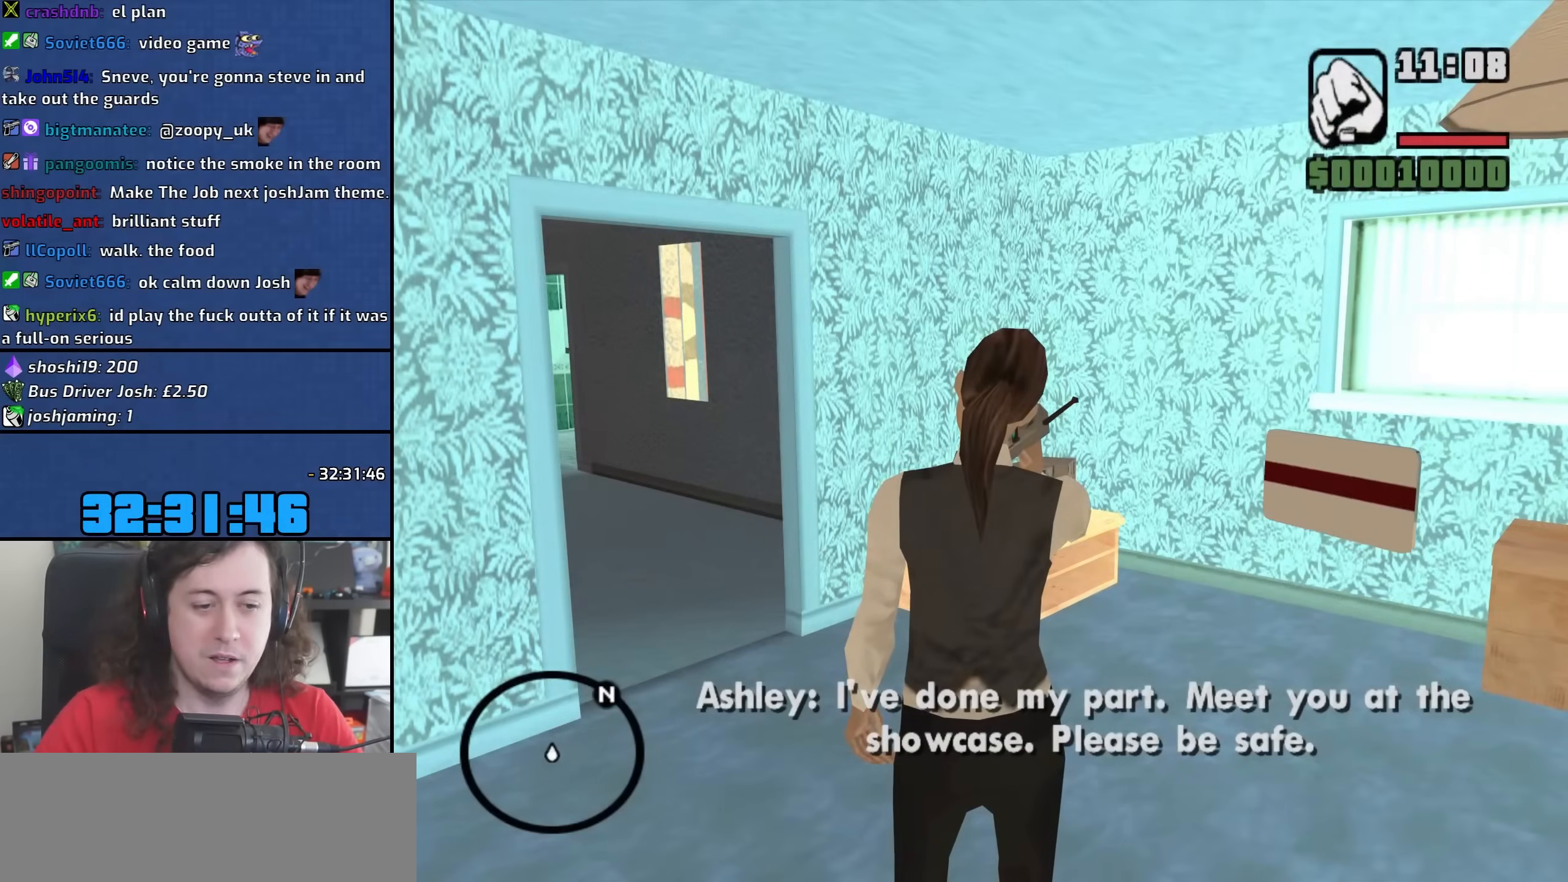
{"keys": ["a", "w"], "mouse": [], "events": [[117, "w", "down"], [367, "a", "down"]]}
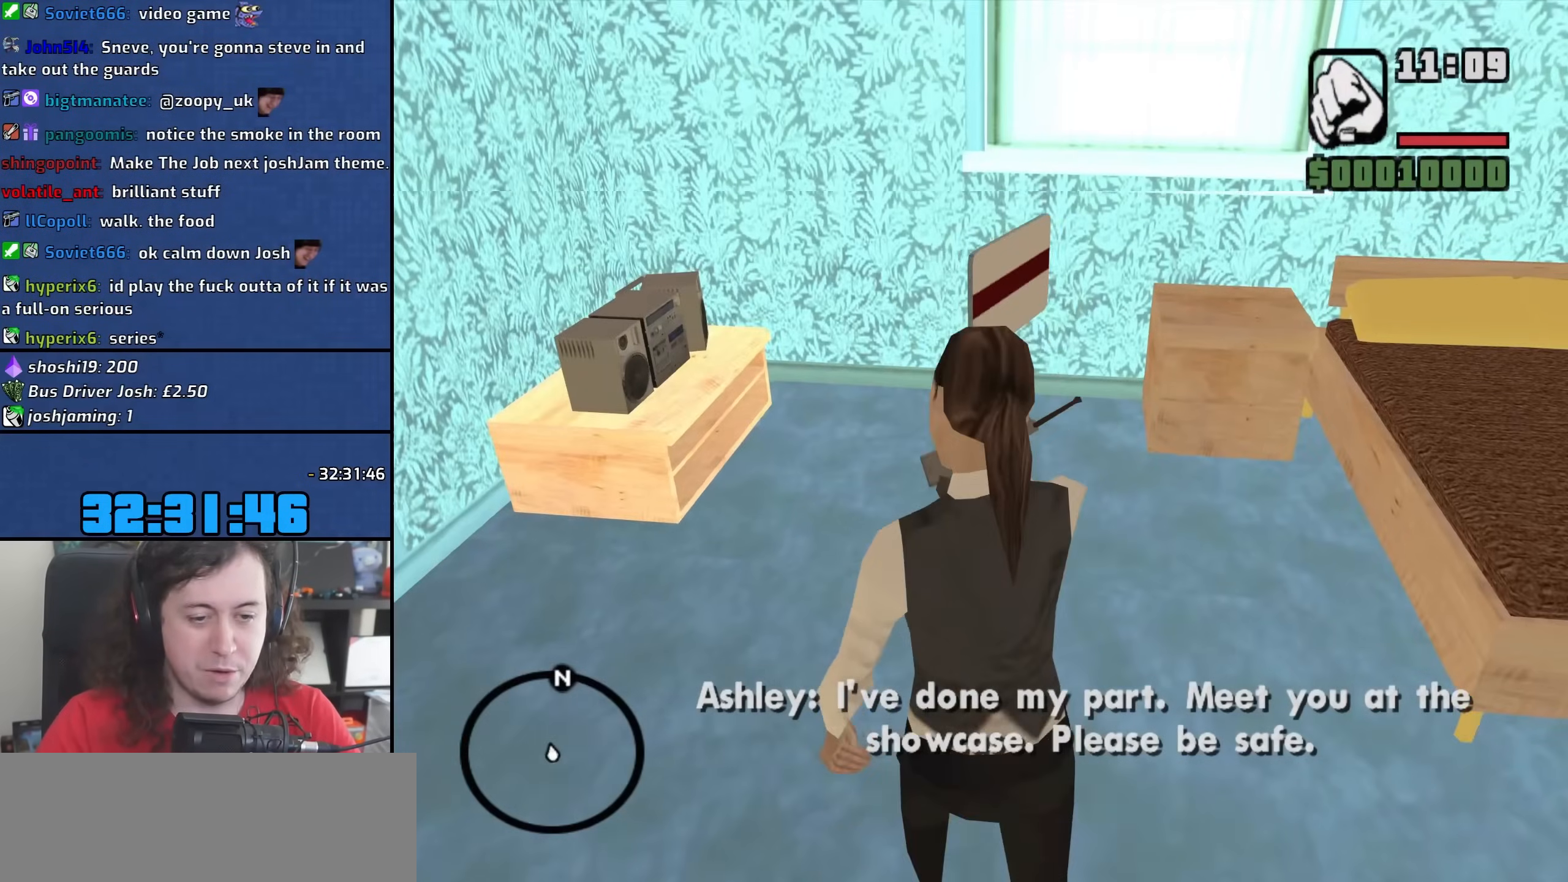
{"keys": ["d"], "mouse": [], "events": [[50, "w", "up"], [67, "a", "up"], [200, "s", "down"], [367, "d", "down"], [400, "s", "up"]]}
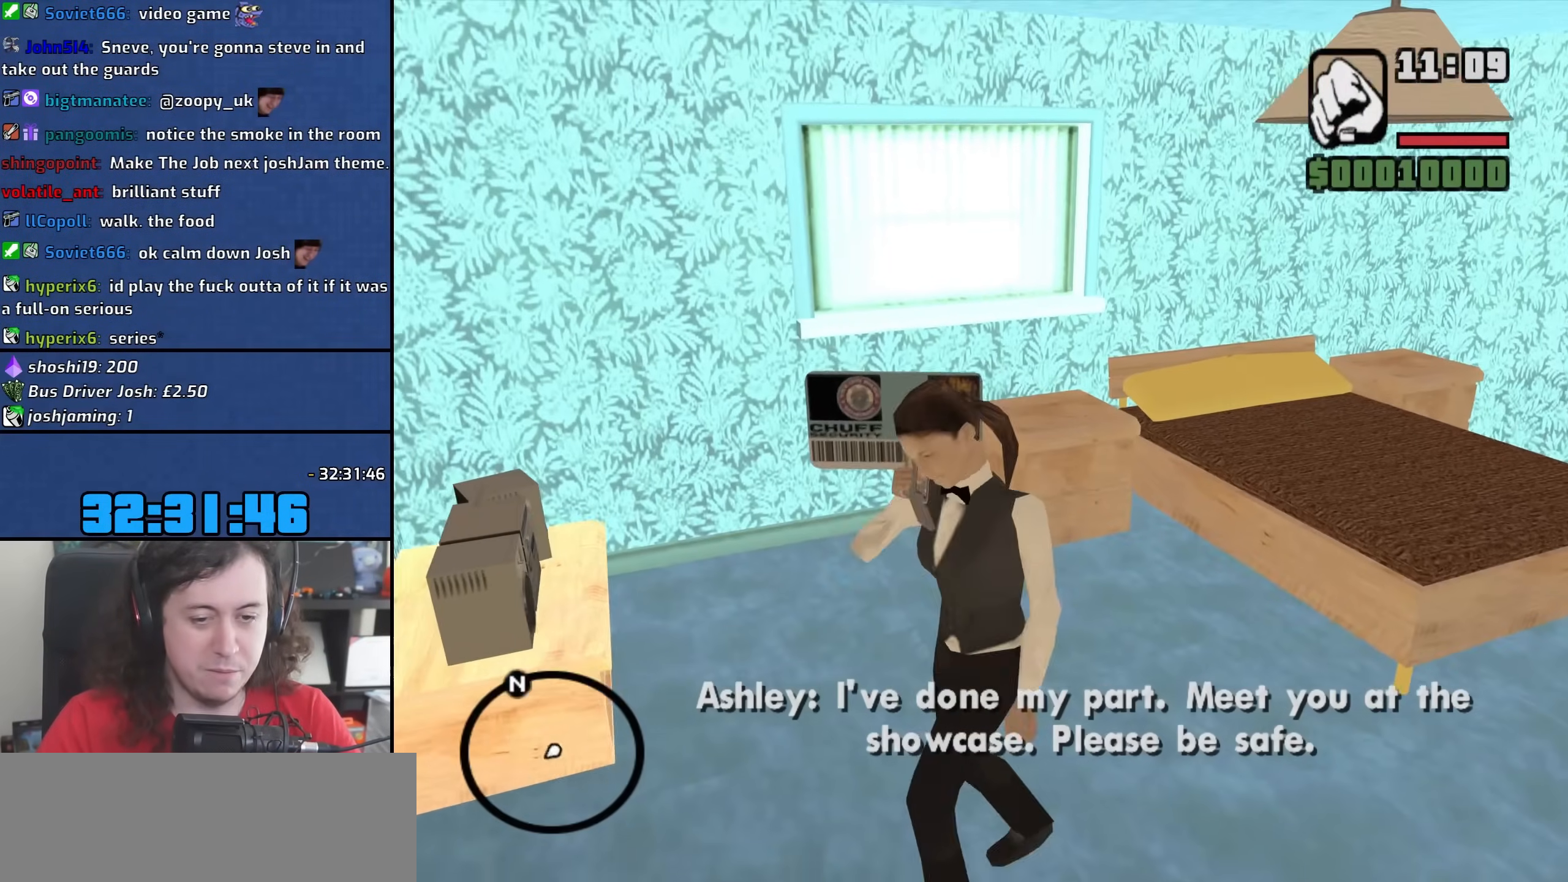
{"keys": ["w"], "mouse": [], "events": [[83, "w", "down"], [283, "d", "up"]]}
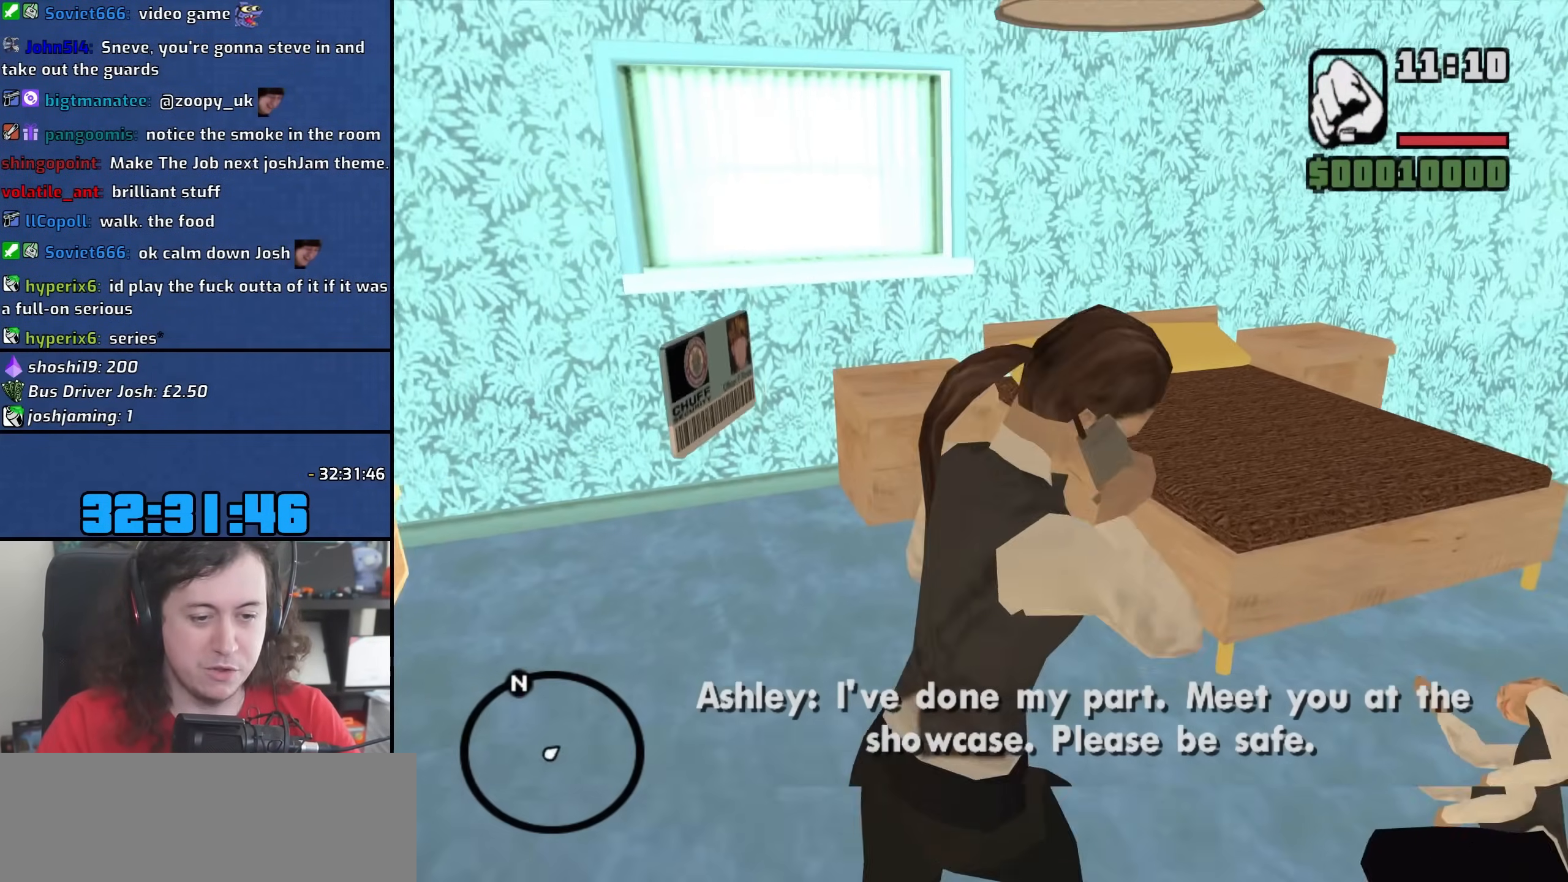
{"keys": [], "mouse": [], "events": [[133, "a", "down"], [317, "a", "up"], [383, "w", "up"]]}
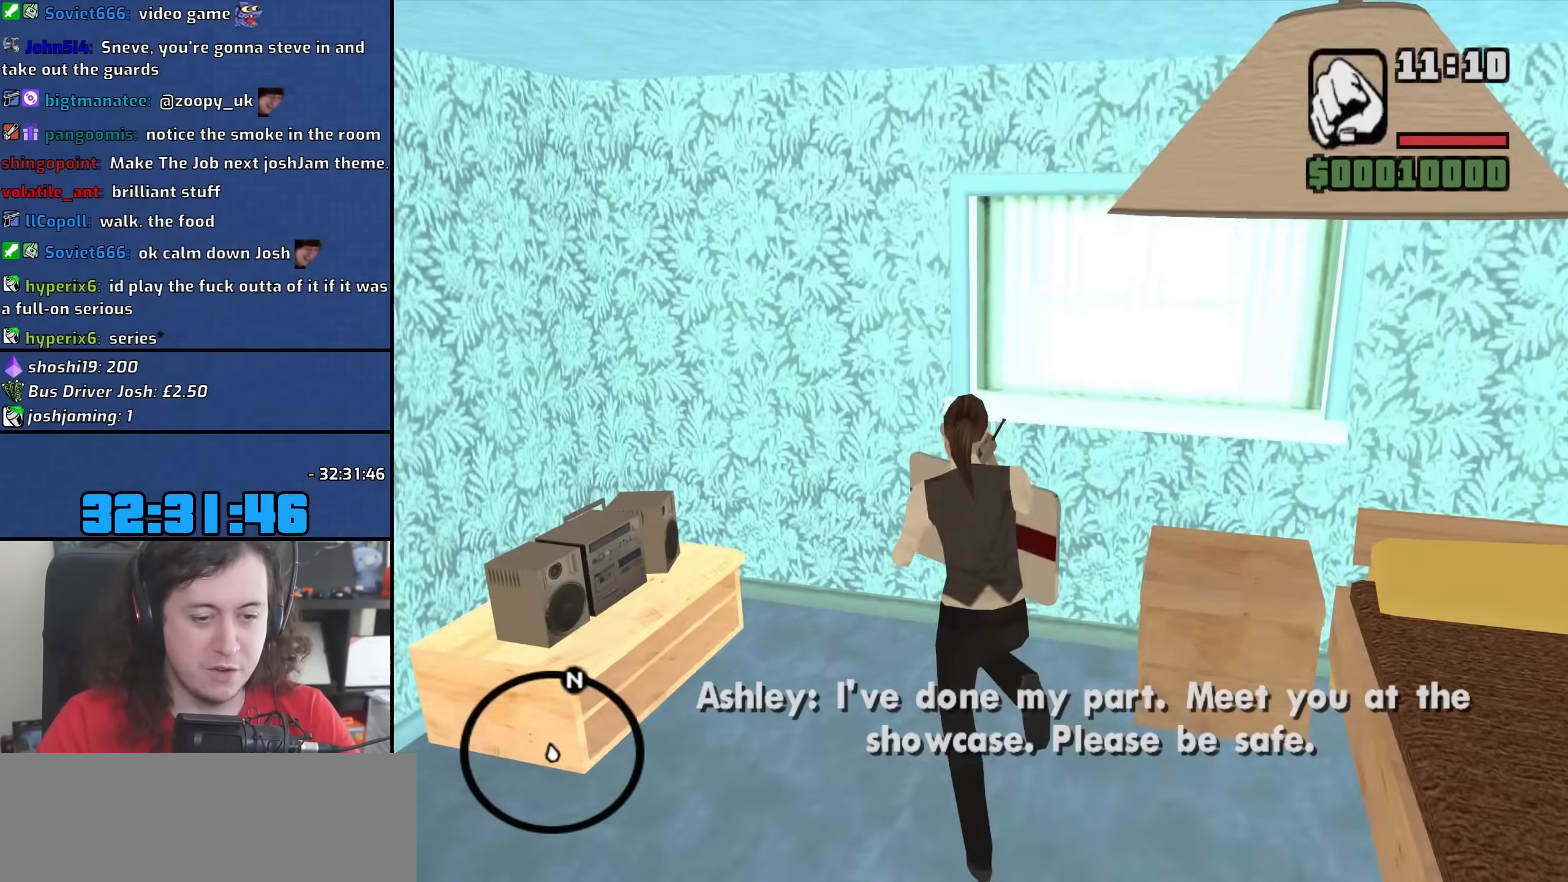
{"keys": ["a"], "mouse": [], "events": [[133, "d", "down"], [267, "d", "up"], [333, "s", "down"], [417, "a", "down"], [450, "s", "up"]]}
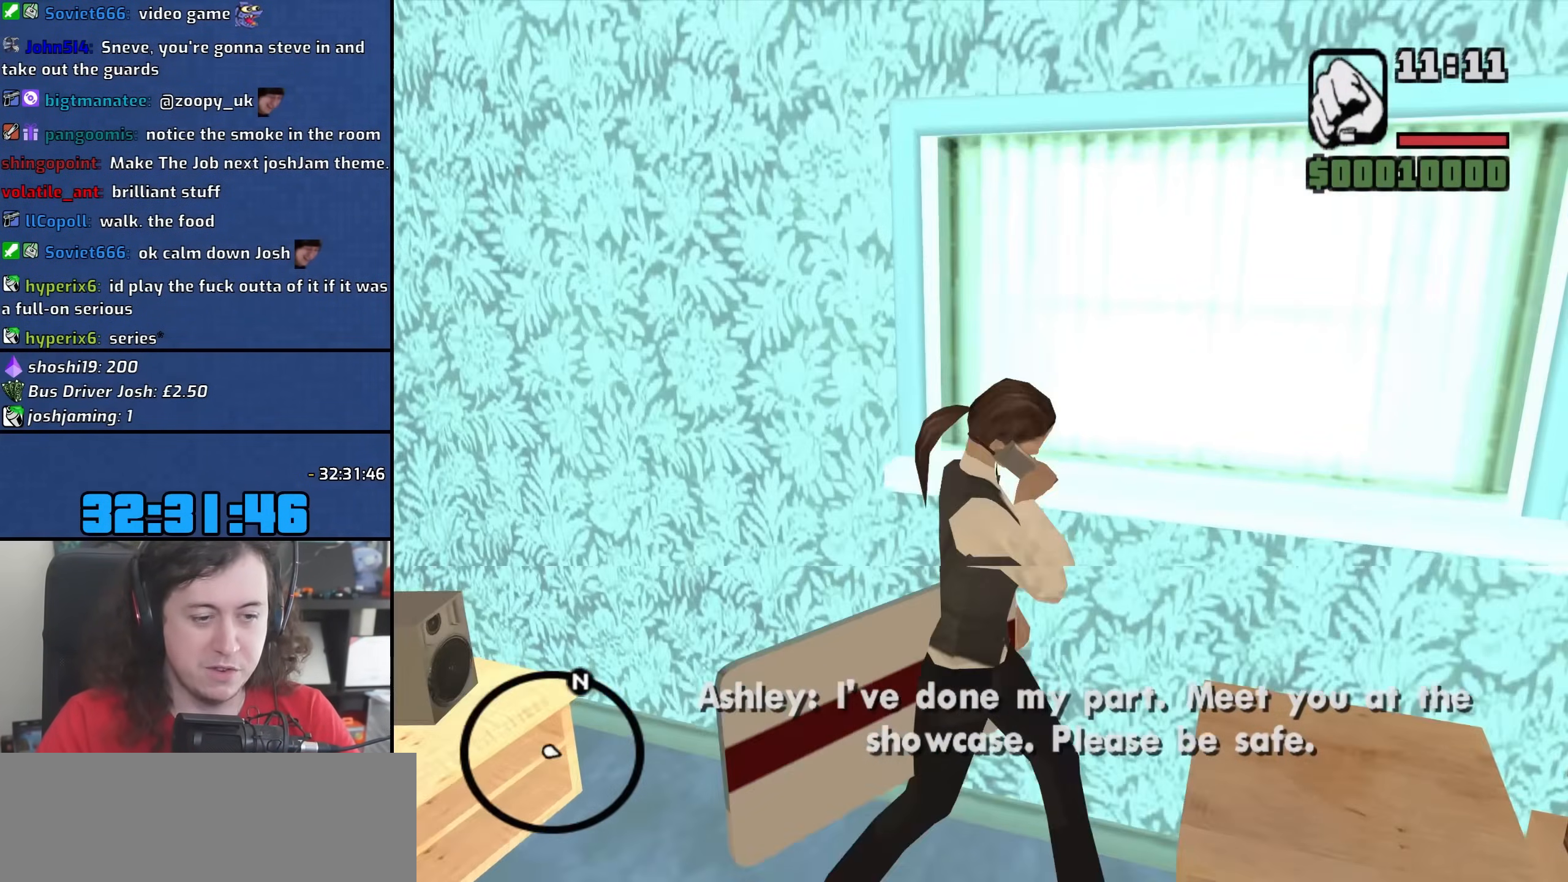
{"keys": [], "mouse": [], "events": [[117, "w", "down"], [150, "a", "up"], [233, "w", "up"]]}
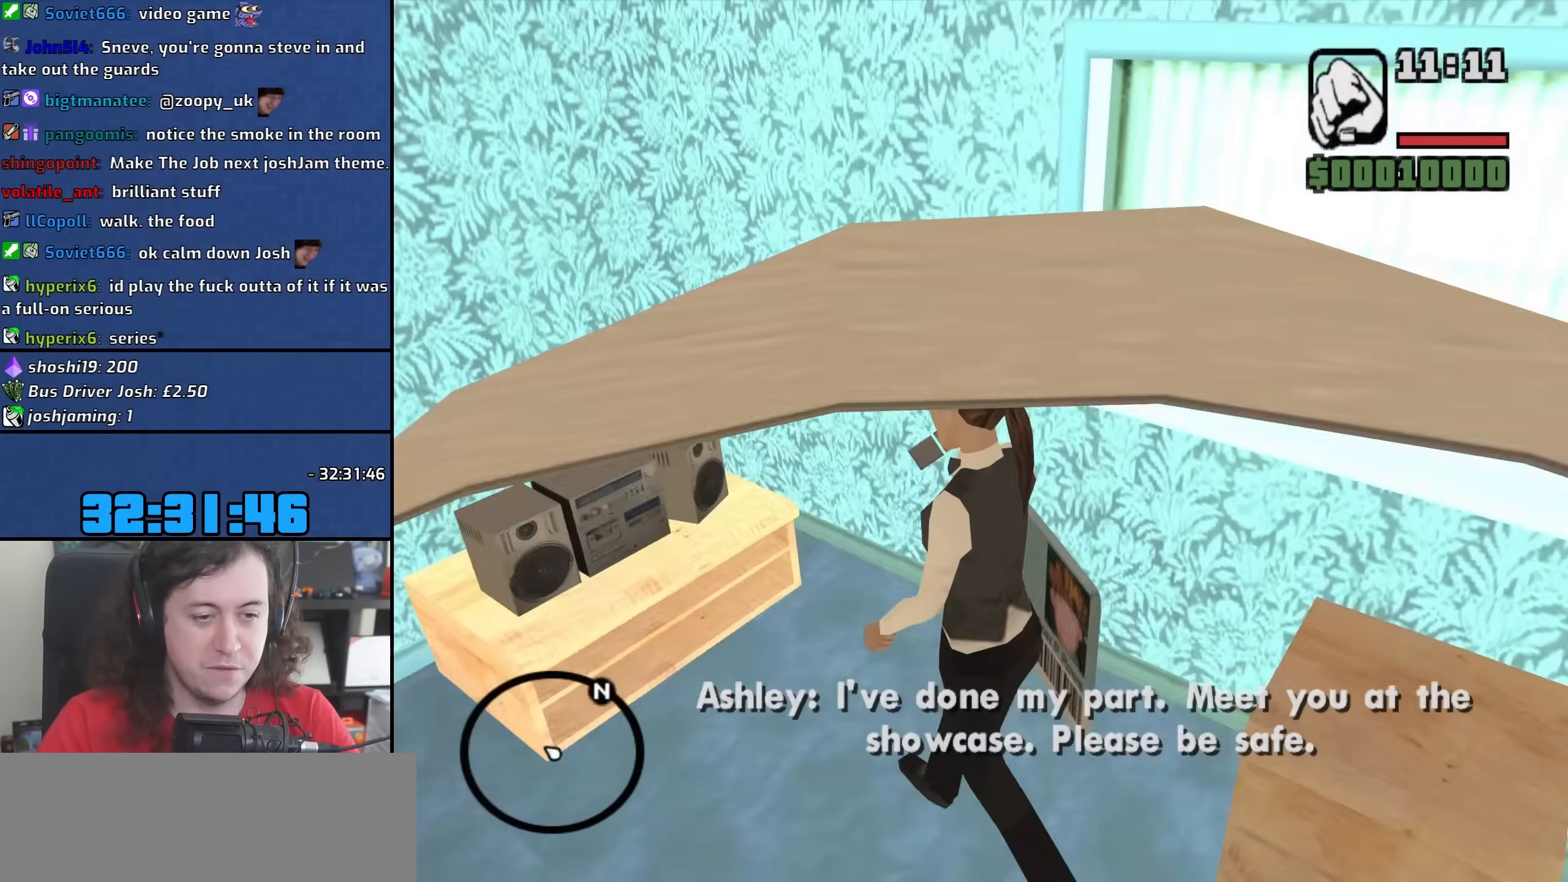
{"keys": ["d"], "mouse": [], "events": [[250, "w", "down"], [383, "w", "up"], [400, "d", "down"]]}
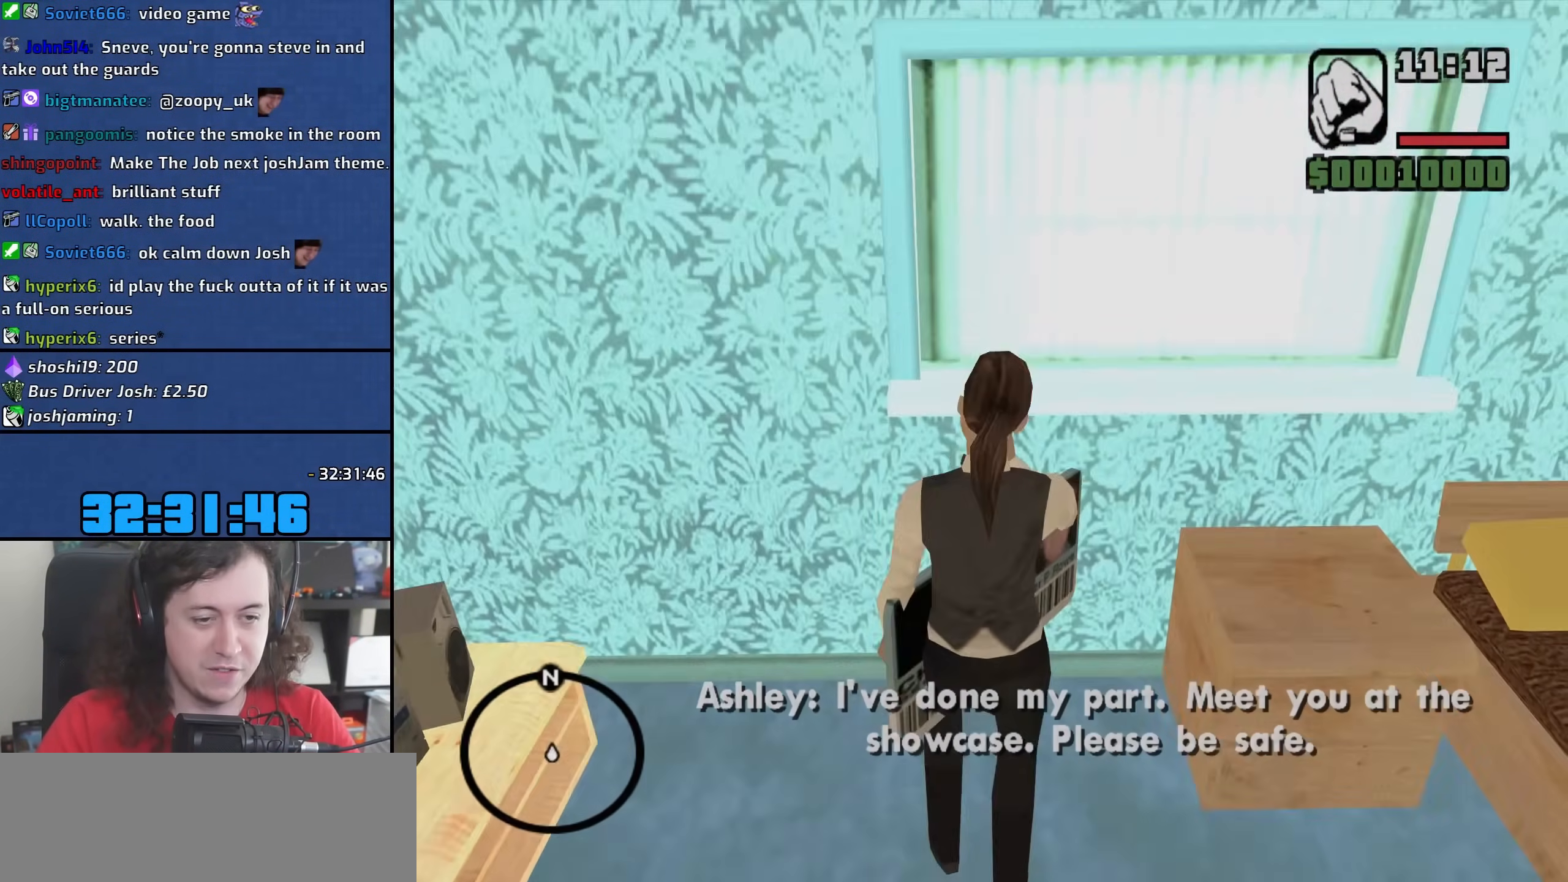
{"keys": [], "mouse": [], "events": [[33, "s", "down"], [67, "d", "up"], [133, "a", "down"], [167, "s", "up"], [233, "a", "up"]]}